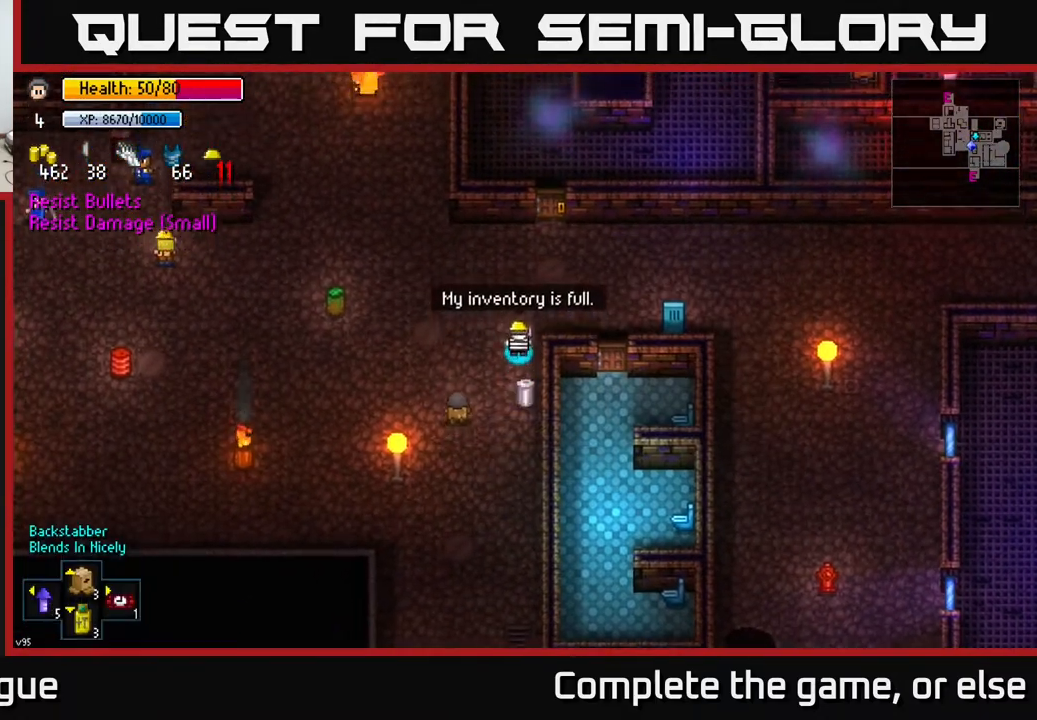
Gameplay with a controller (Xbox layout); each line is a JSON object with the inputs held at the frame after it. "events" lists button and stick changes between this image and that frame as [ms after this image, input, new state], when the widget could be followed in between.
{"buttons": [], "left_stick": "right", "right_stick": "center", "events": [[117, "left_stick", "up-right"], [467, "left_stick", "right"]]}
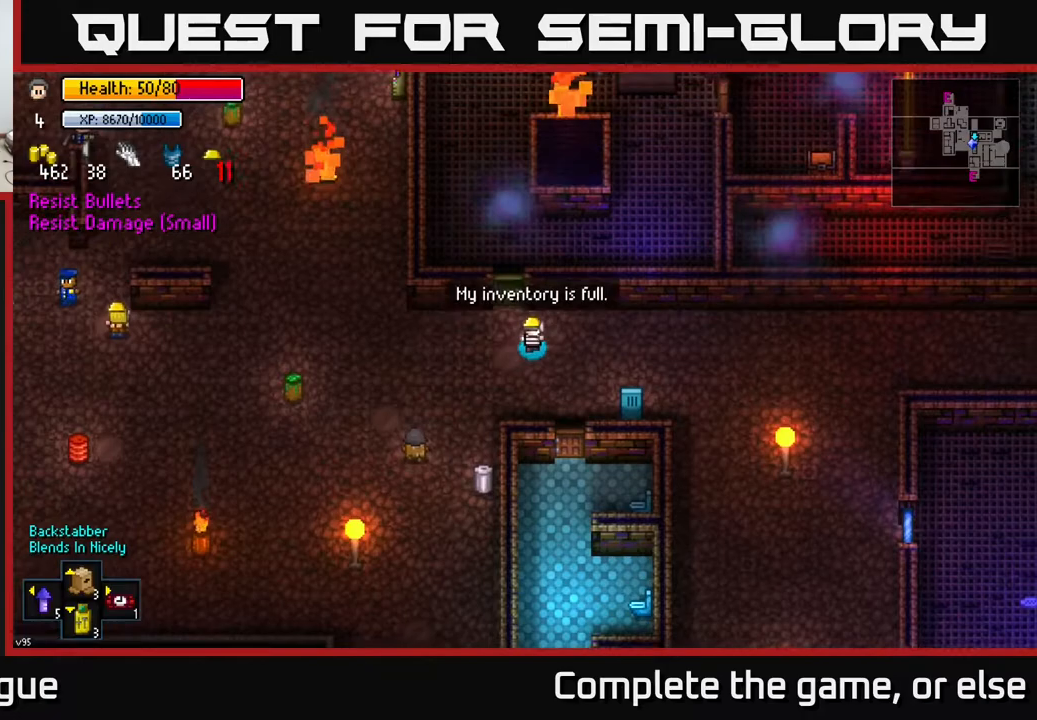
{"buttons": [], "left_stick": "up", "right_stick": "center", "events": [[317, "left_stick", "up-right"], [450, "left_stick", "up"]]}
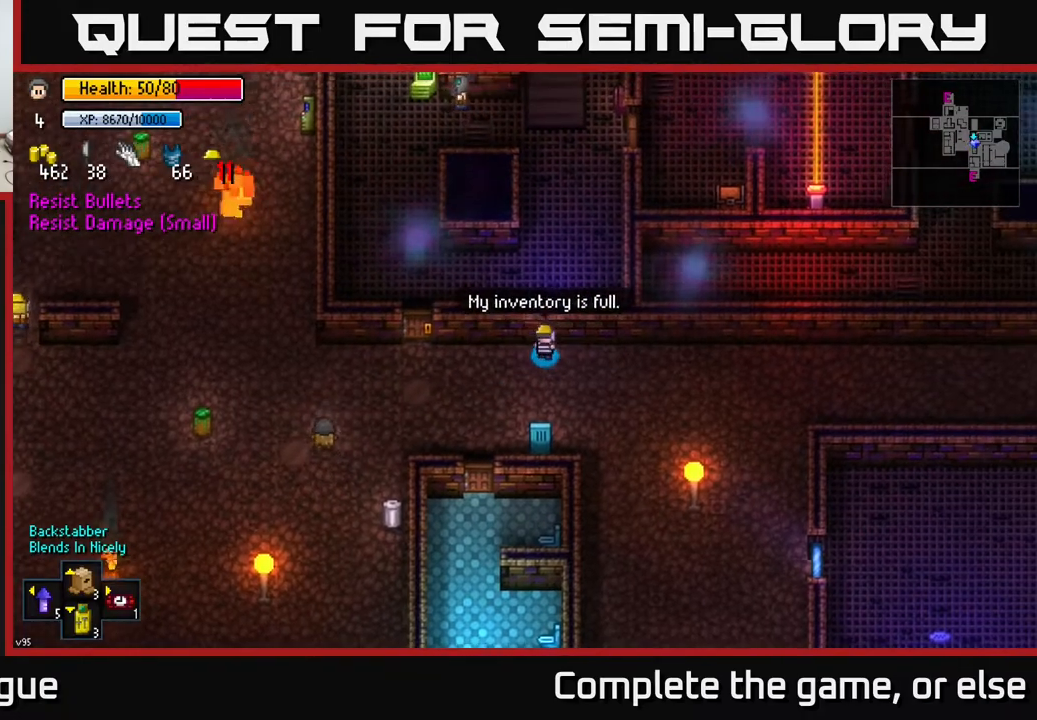
{"buttons": [], "left_stick": "center", "right_stick": "up", "events": [[83, "left_stick", "center"], [83, "right_stick", "up"]]}
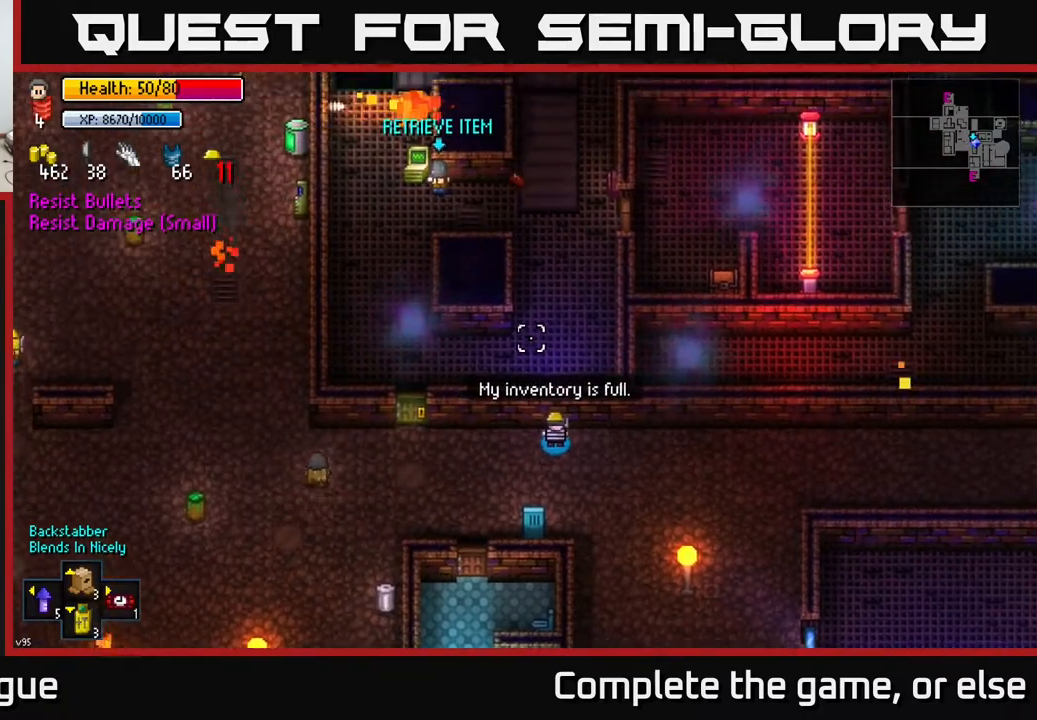
{"buttons": [], "left_stick": "center", "right_stick": "up", "events": []}
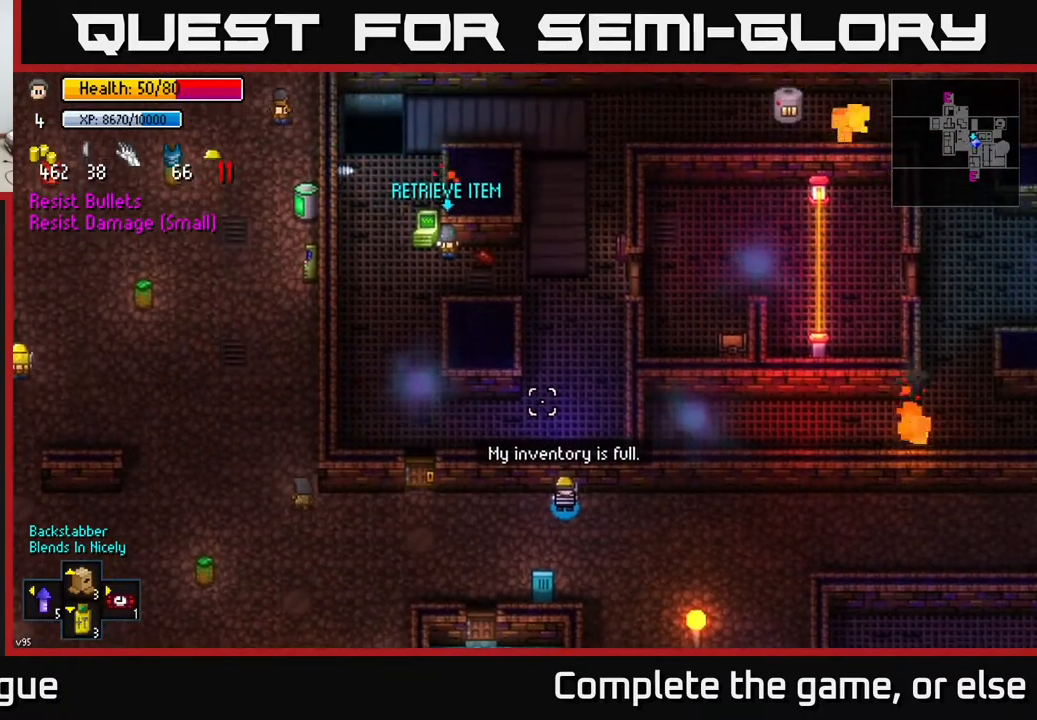
{"buttons": [], "left_stick": "left", "right_stick": "up", "events": [[133, "left_stick", "left"]]}
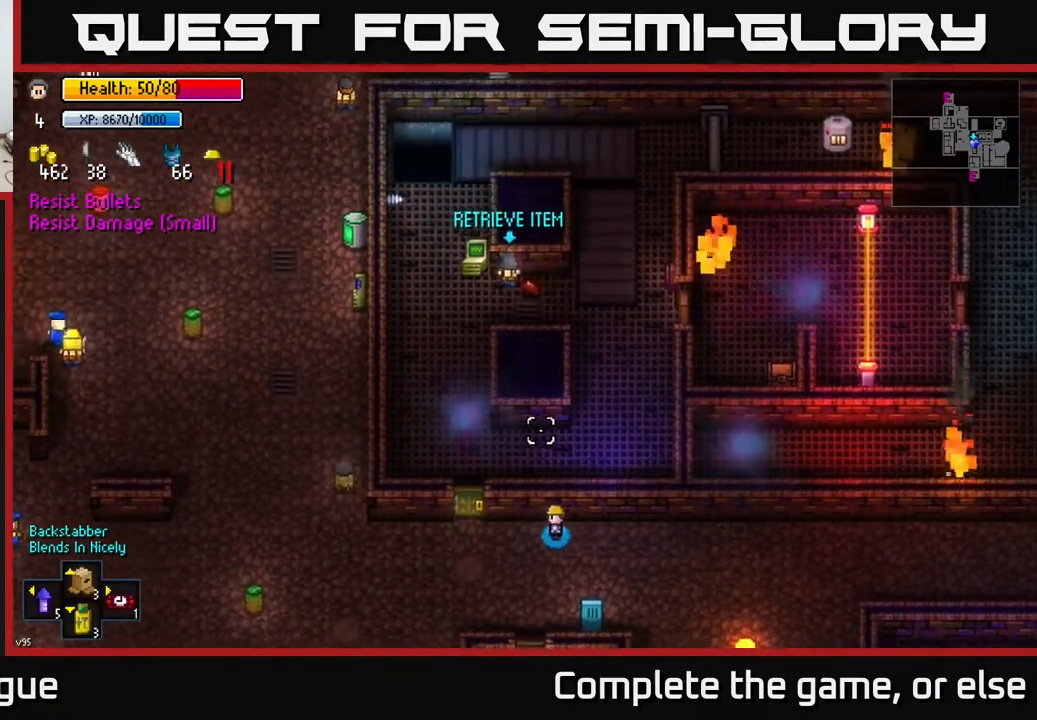
{"buttons": [], "left_stick": "left", "right_stick": "up", "events": []}
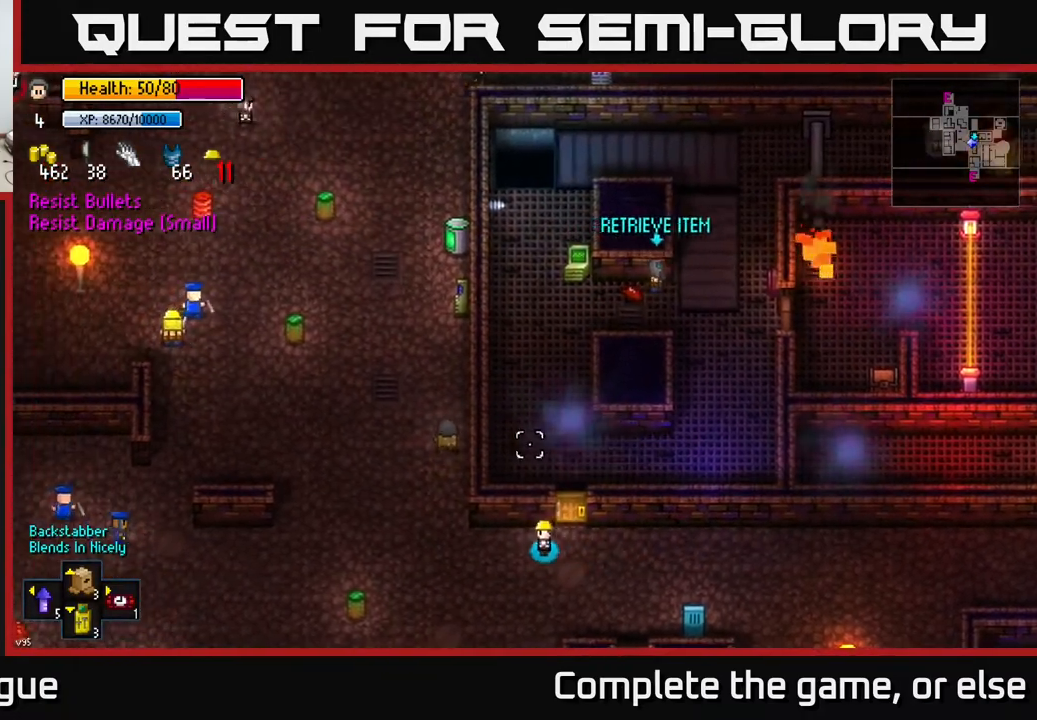
{"buttons": [], "left_stick": "up", "right_stick": "up", "events": [[133, "left_stick", "up-left"], [417, "left_stick", "up"]]}
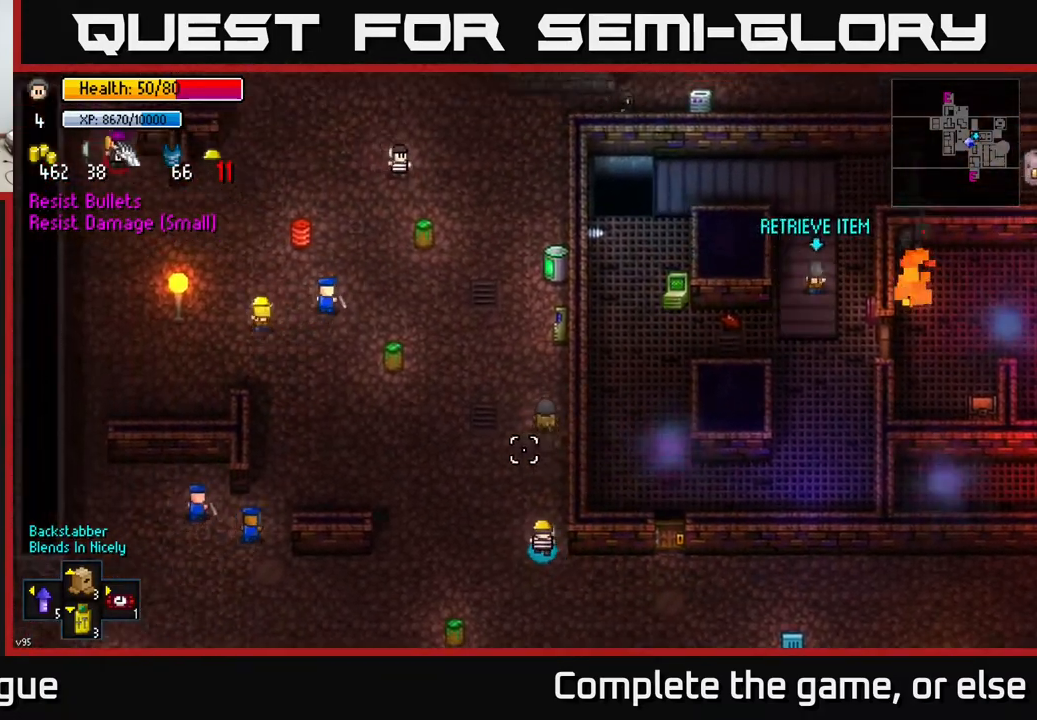
{"buttons": [], "left_stick": "center", "right_stick": "up", "events": [[367, "left_stick", "center"]]}
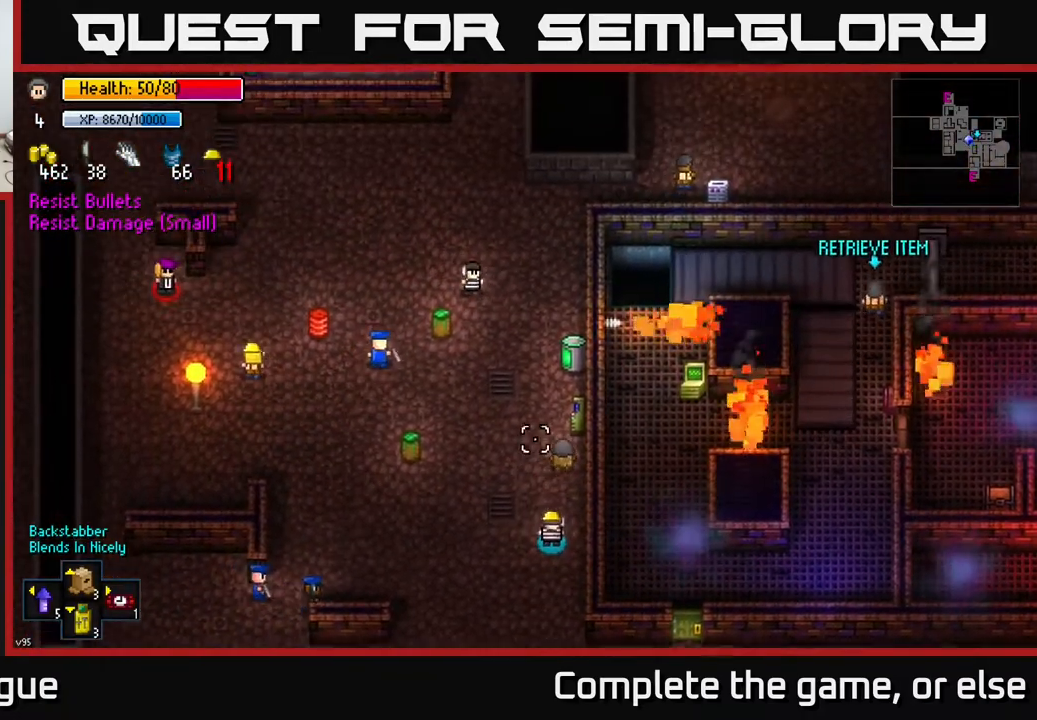
{"buttons": [], "left_stick": "center", "right_stick": "up", "events": []}
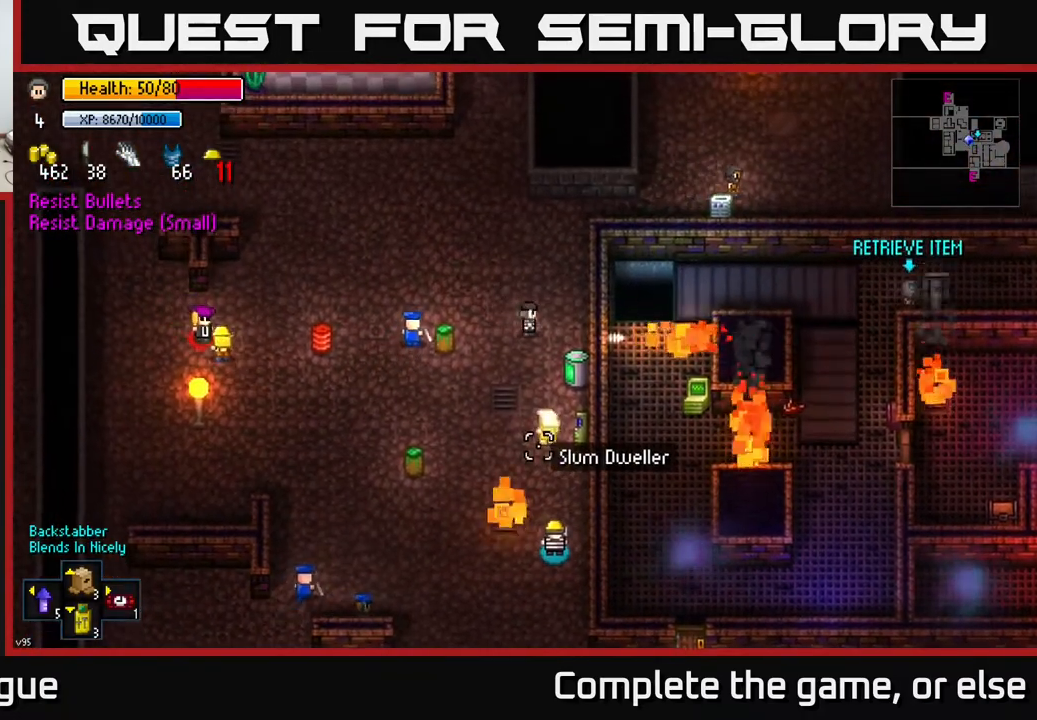
{"buttons": [], "left_stick": "center", "right_stick": "up-left", "events": [[150, "right_stick", "up-left"]]}
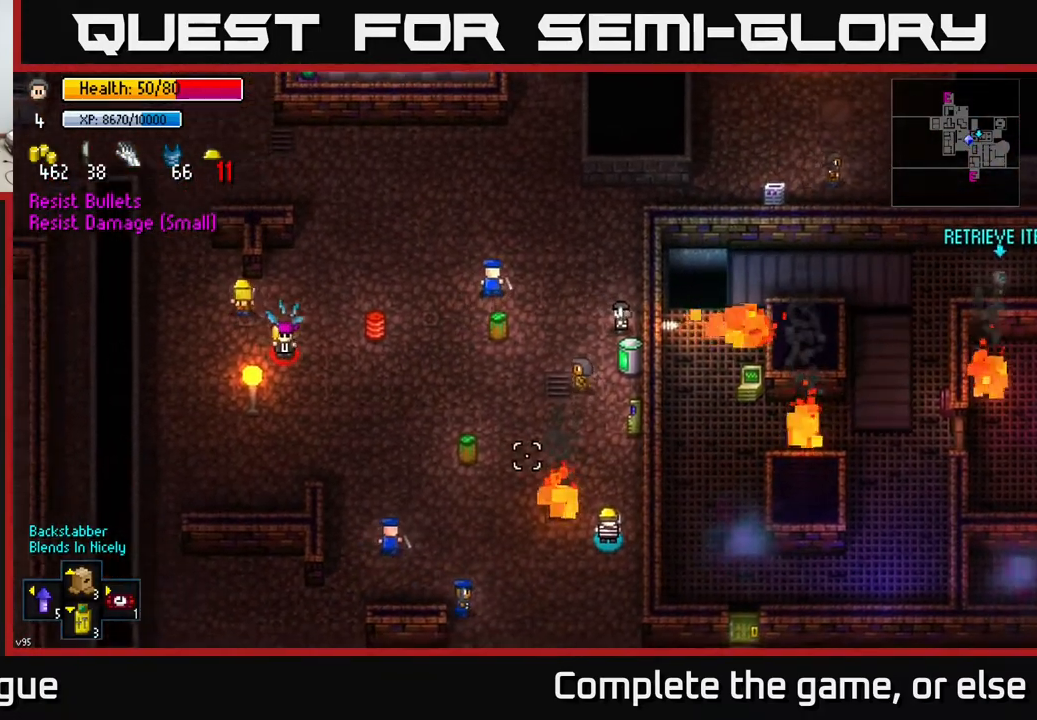
{"buttons": [], "left_stick": "down", "right_stick": "up-left", "events": [[267, "left_stick", "down"]]}
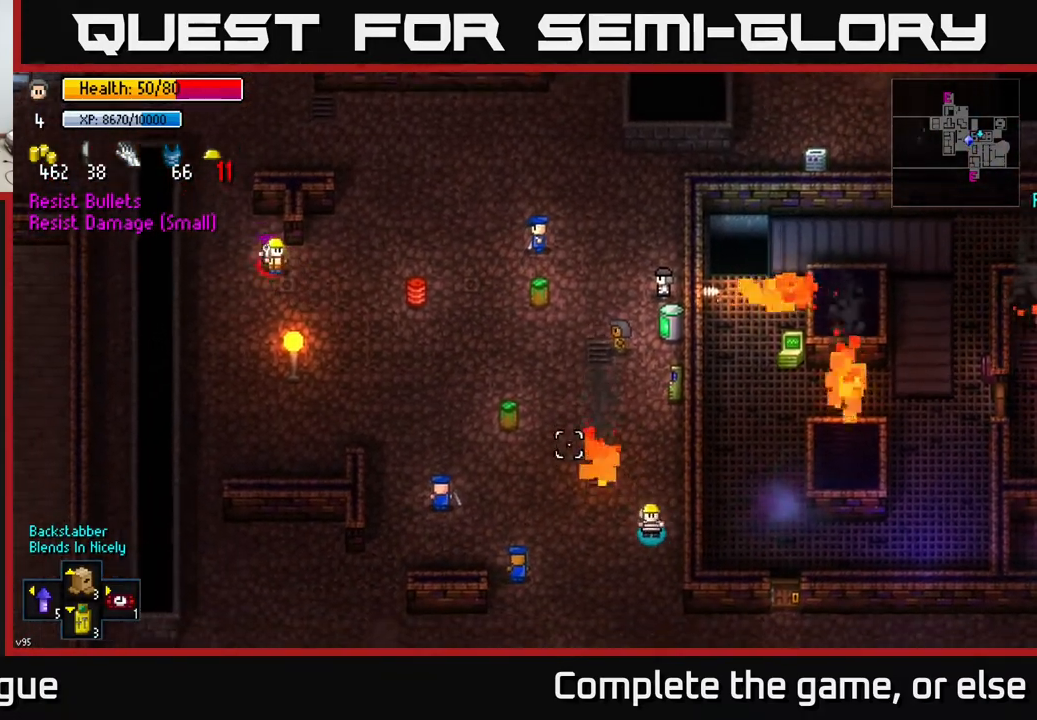
{"buttons": [], "left_stick": "left", "right_stick": "up-left", "events": [[50, "left_stick", "left"]]}
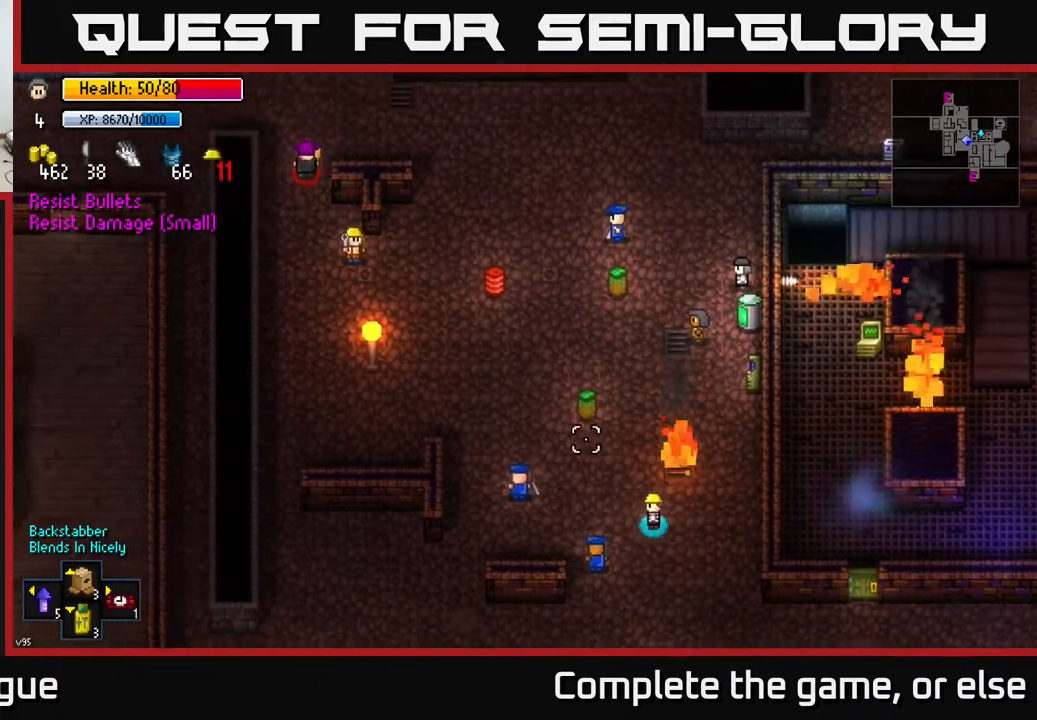
{"buttons": [], "left_stick": "up", "right_stick": "up-left", "events": [[267, "left_stick", "up-left"], [400, "left_stick", "up"]]}
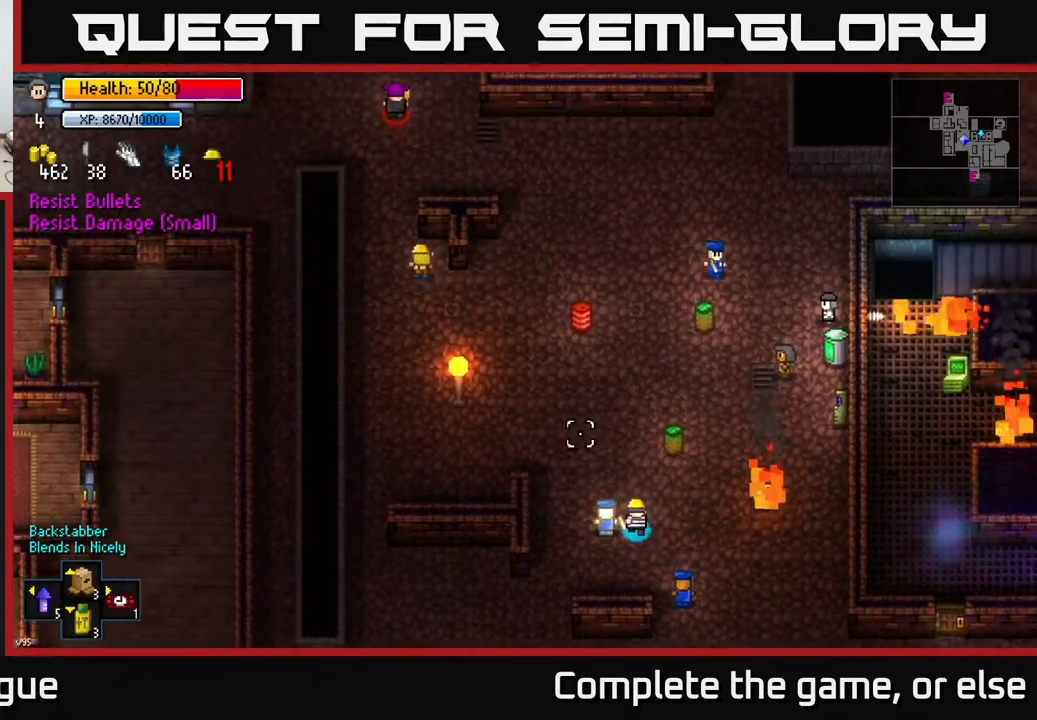
{"buttons": [], "left_stick": "center", "right_stick": "up-left", "events": [[100, "left_stick", "center"], [167, "R1", "down"], [250, "R1", "up"], [367, "R1", "down"], [450, "R1", "up"]]}
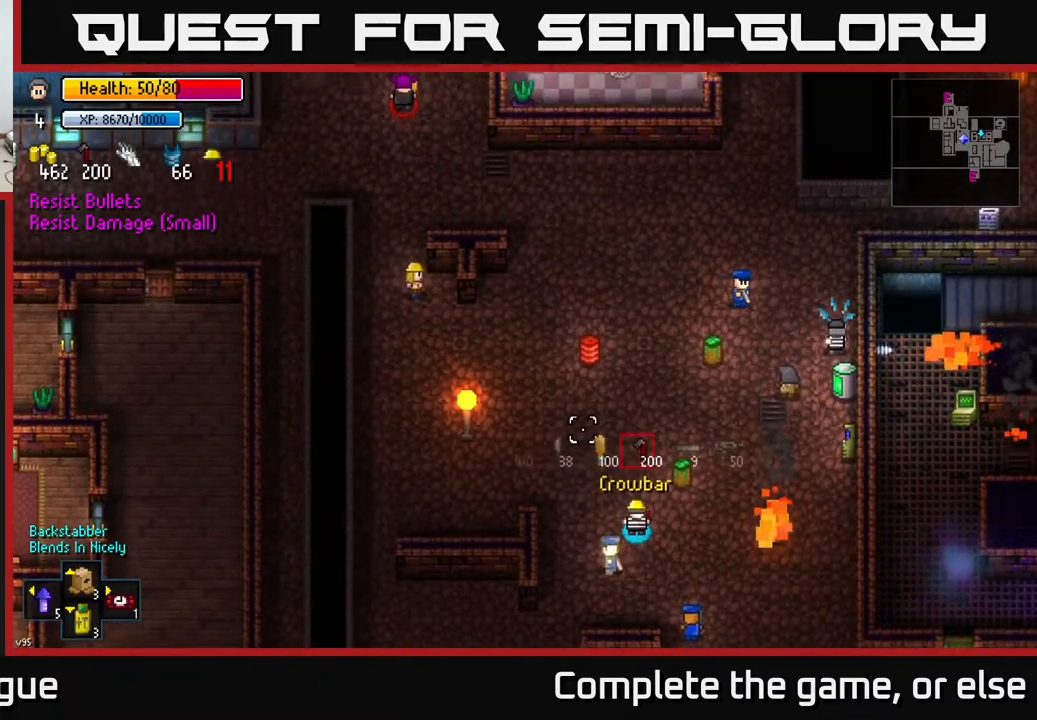
{"buttons": ["L1"], "left_stick": "center", "right_stick": "up-left", "events": [[133, "L1", "down"], [233, "L1", "up"], [300, "L1", "down"], [417, "L1", "up"], [483, "L1", "down"]]}
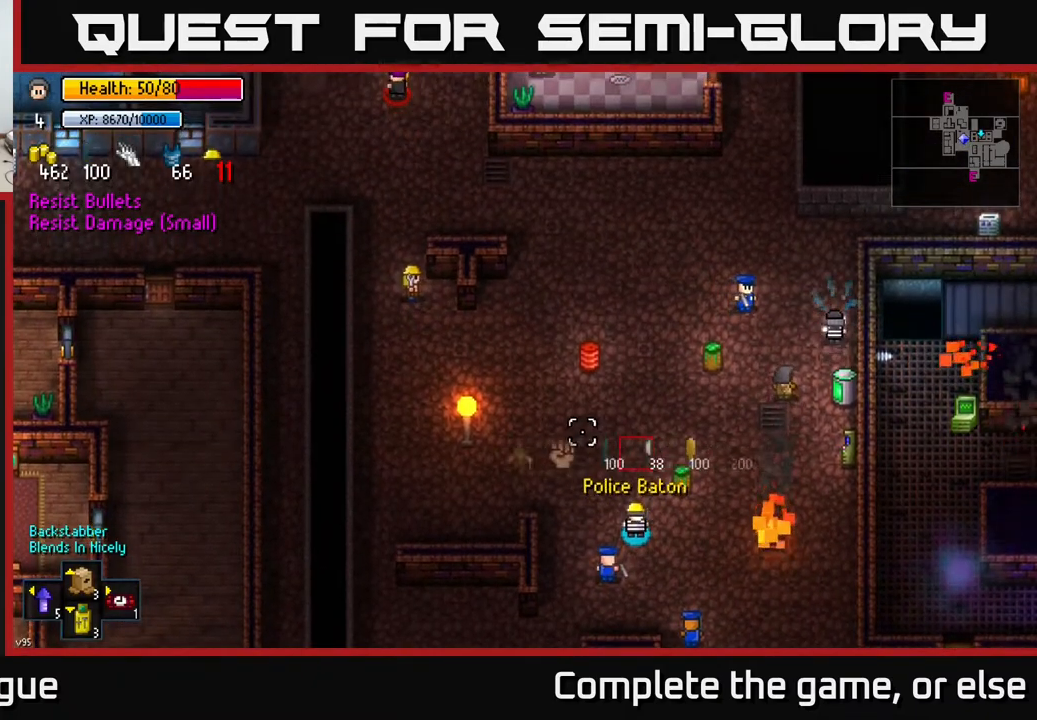
{"buttons": [], "left_stick": "center", "right_stick": "up-left", "events": [[67, "L1", "up"], [350, "L1", "down"], [433, "L1", "up"]]}
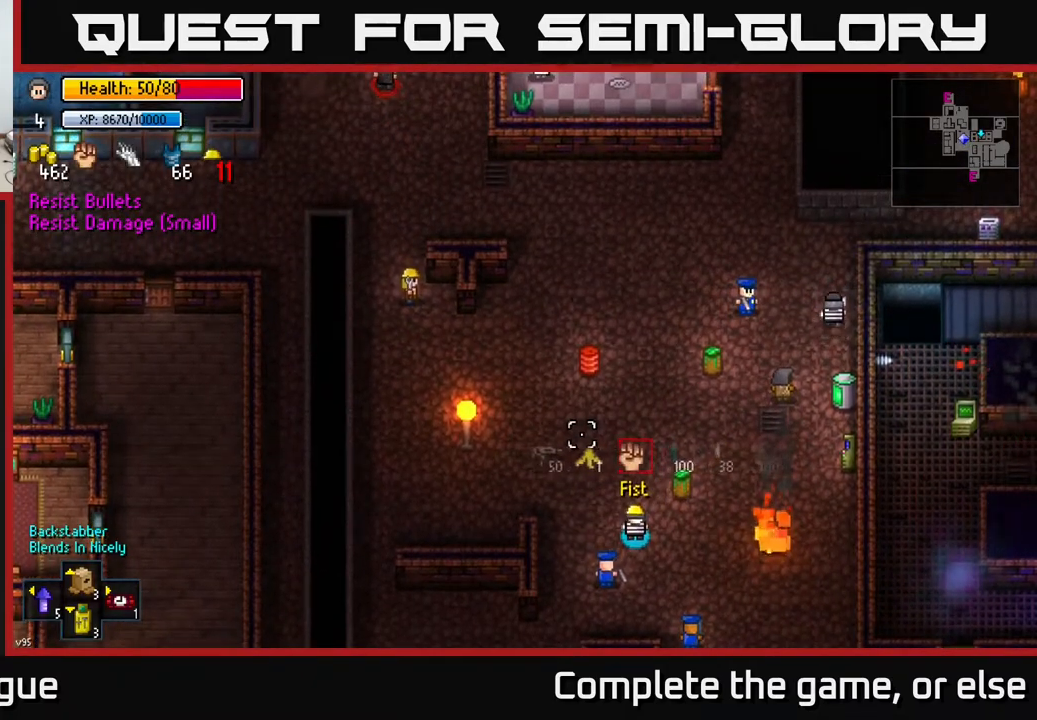
{"buttons": [], "left_stick": "up-left", "right_stick": "up-left", "events": [[50, "L1", "down"], [150, "L1", "up"], [333, "R1", "down"], [400, "R1", "up"], [500, "left_stick", "up-left"]]}
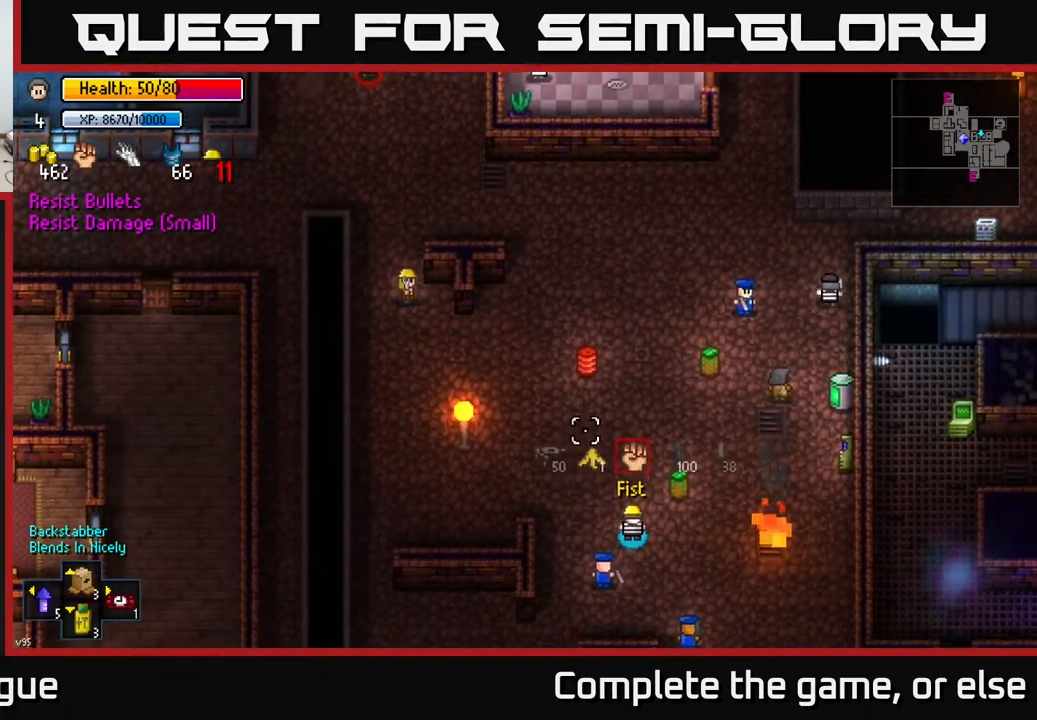
{"buttons": [], "left_stick": "left", "right_stick": "up", "events": [[200, "left_stick", "left"], [250, "right_stick", "up"]]}
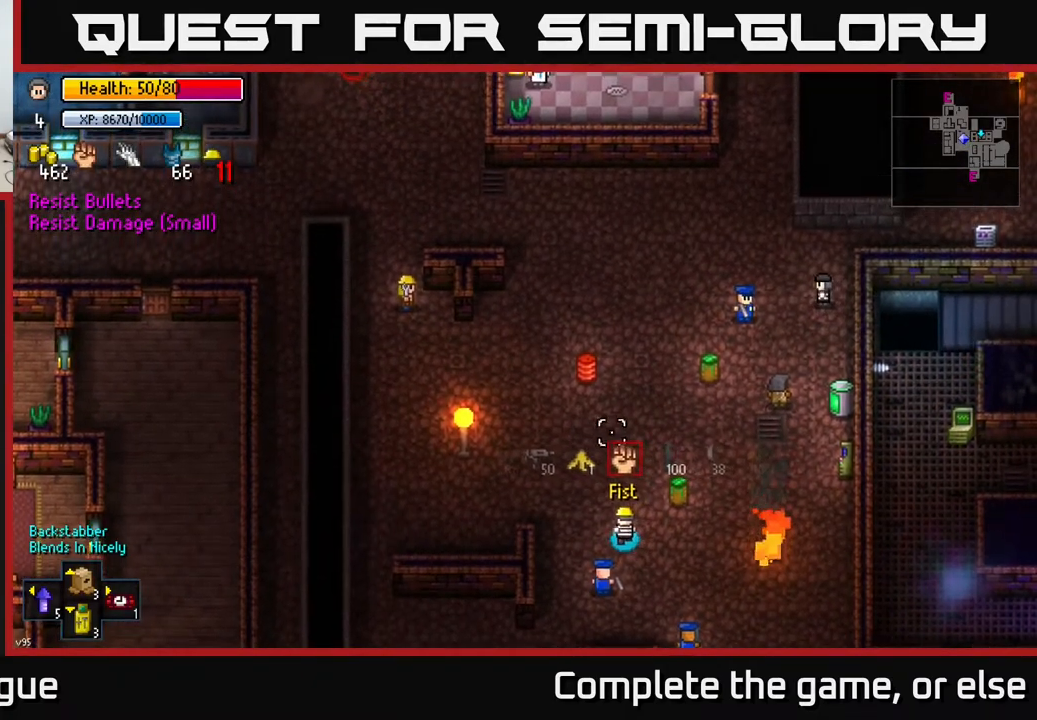
{"buttons": [], "left_stick": "up", "right_stick": "up", "events": [[33, "left_stick", "up-left"], [217, "left_stick", "up"]]}
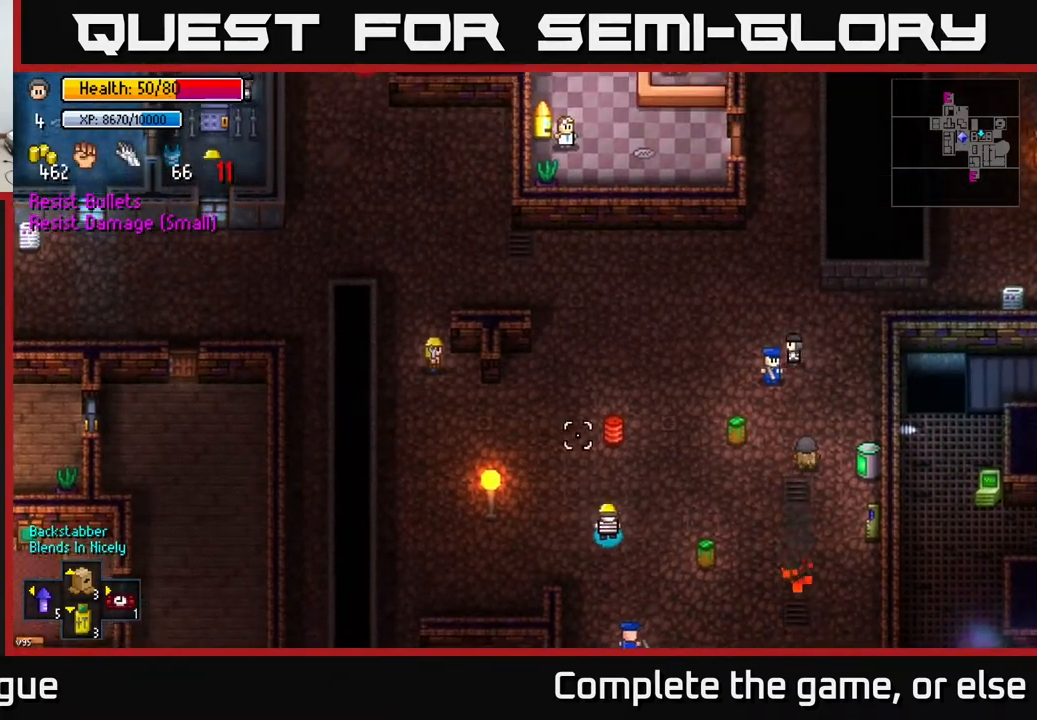
{"buttons": [], "left_stick": "center", "right_stick": "center", "events": [[50, "left_stick", "center"], [100, "right_stick", "center"]]}
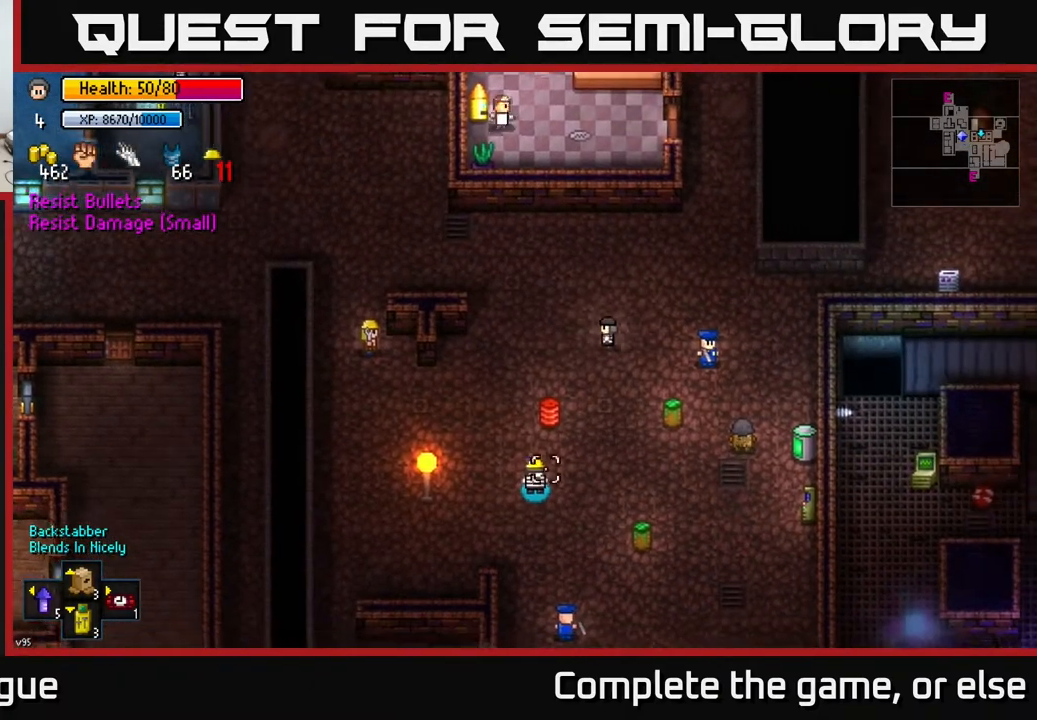
{"buttons": [], "left_stick": "right", "right_stick": "up-right", "events": [[17, "right_stick", "up-right"], [350, "left_stick", "right"]]}
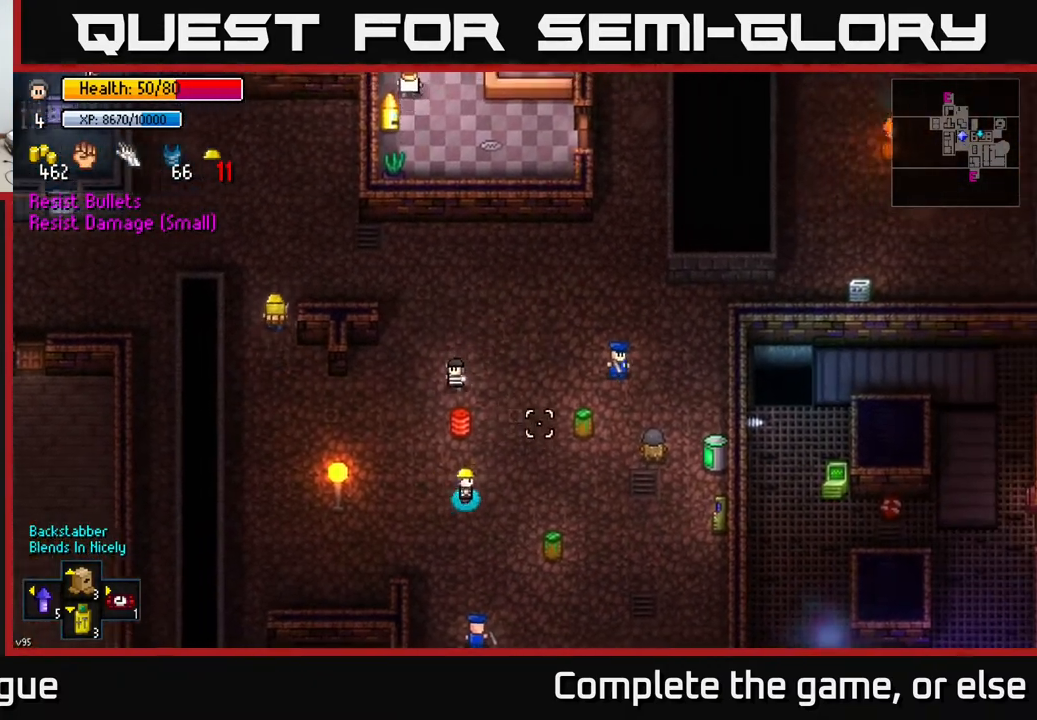
{"buttons": [], "left_stick": "center", "right_stick": "up-left", "events": [[167, "right_stick", "center"], [233, "left_stick", "left"], [283, "right_stick", "left"], [383, "left_stick", "center"], [400, "right_stick", "up-left"]]}
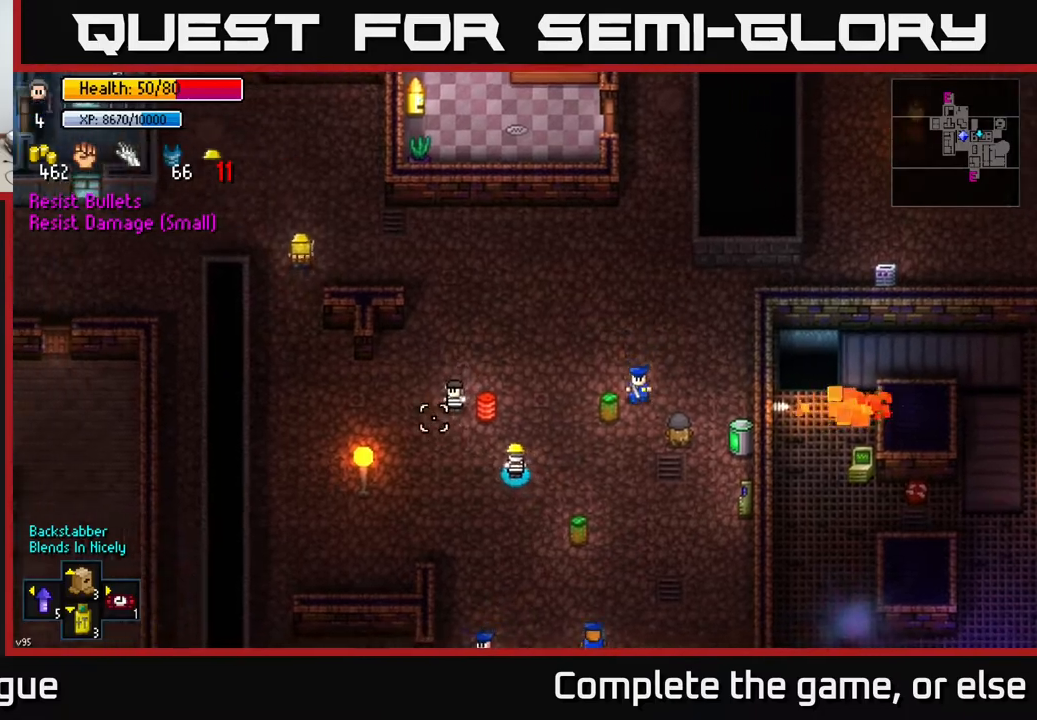
{"buttons": [], "left_stick": "up", "right_stick": "left", "events": [[33, "left_stick", "left"], [150, "left_stick", "up-left"], [250, "left_stick", "center"], [500, "left_stick", "up"], [500, "right_stick", "left"]]}
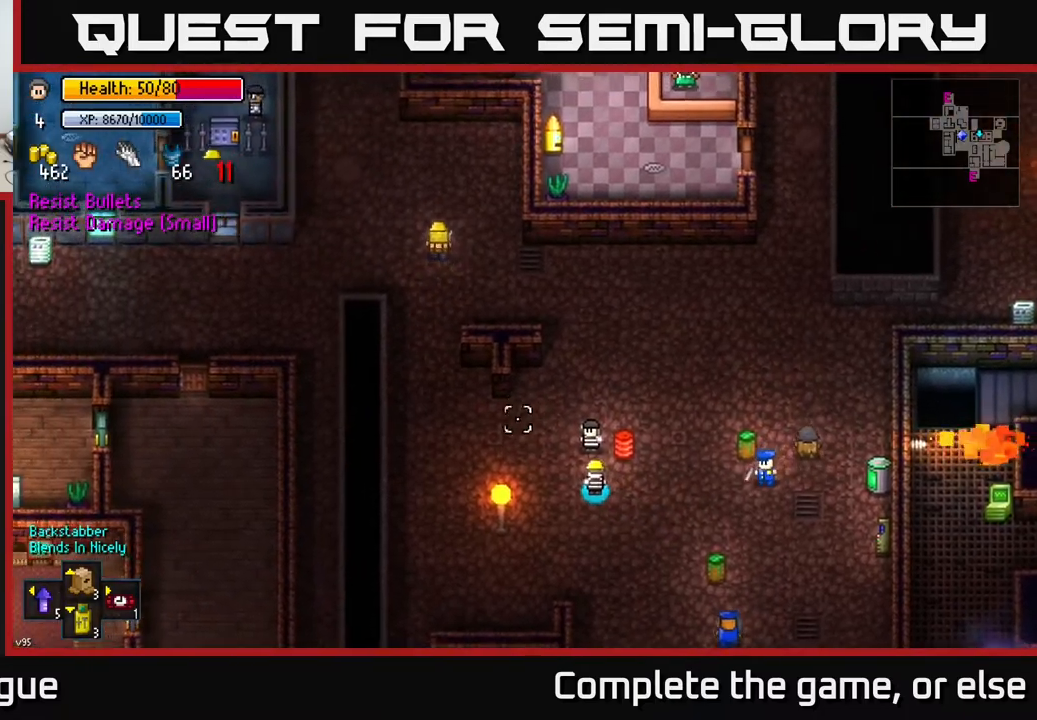
{"buttons": [], "left_stick": "center", "right_stick": "down-left", "events": [[117, "left_stick", "up-right"], [133, "right_stick", "down-left"], [367, "left_stick", "center"], [433, "L2", "down"], [483, "L2", "up"]]}
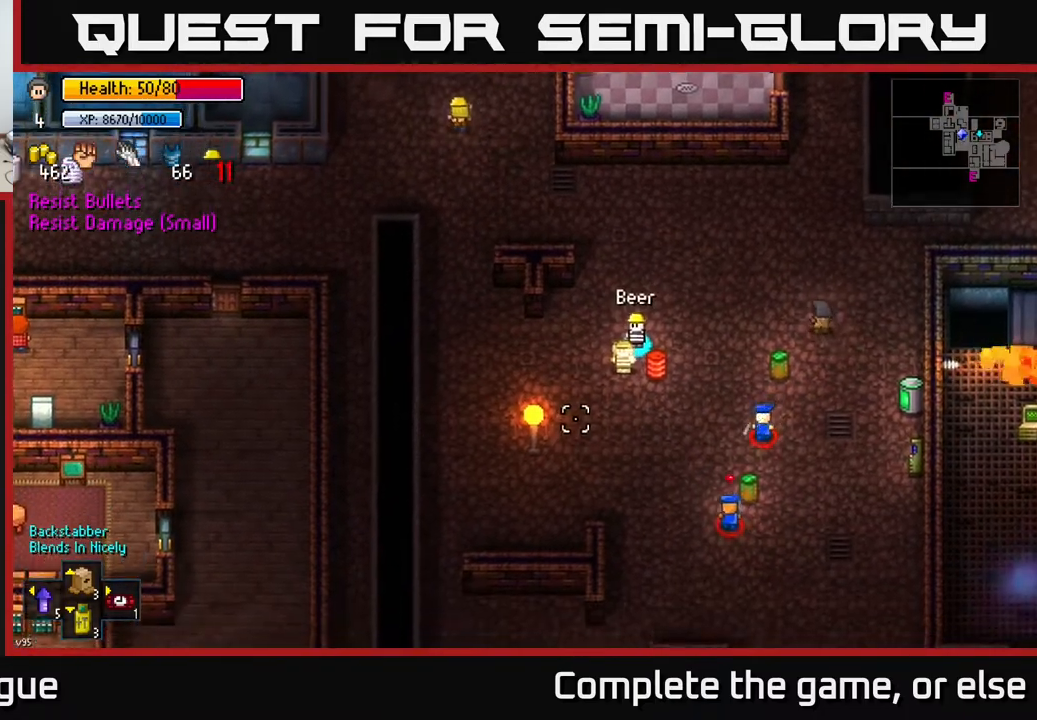
{"buttons": [], "left_stick": "up-left", "right_stick": "down-left", "events": [[133, "left_stick", "up"], [483, "left_stick", "up-left"]]}
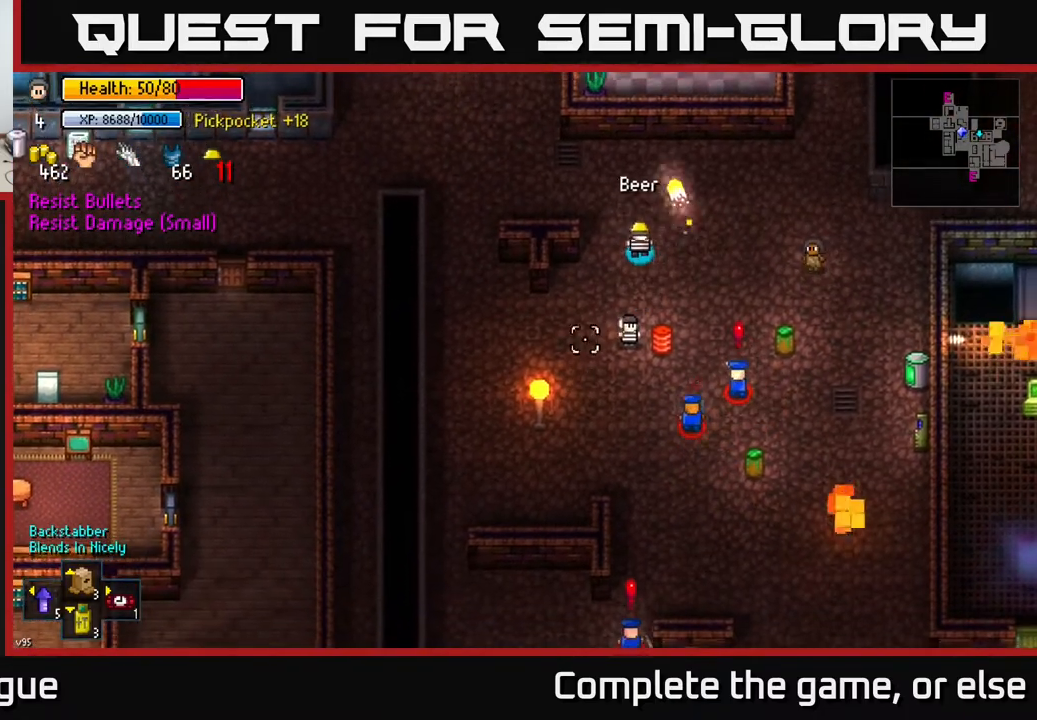
{"buttons": [], "left_stick": "left", "right_stick": "down-right", "events": [[33, "right_stick", "down"], [250, "left_stick", "left"], [367, "right_stick", "down-right"]]}
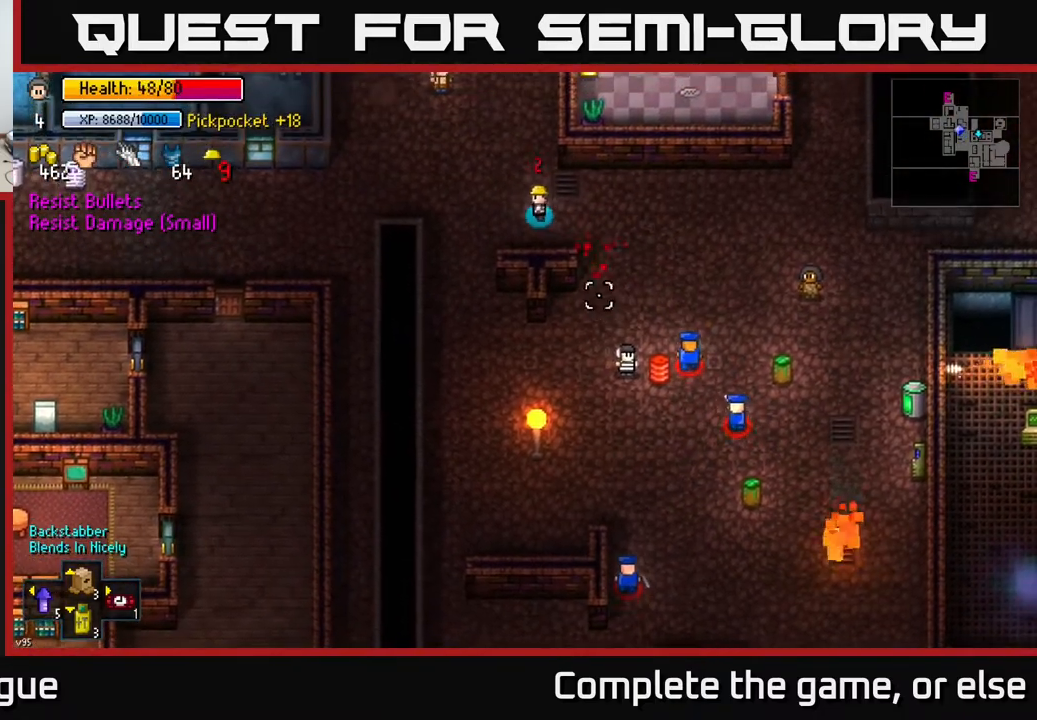
{"buttons": [], "left_stick": "left", "right_stick": "right", "events": [[167, "right_stick", "right"], [250, "left_stick", "up-left"], [400, "left_stick", "left"]]}
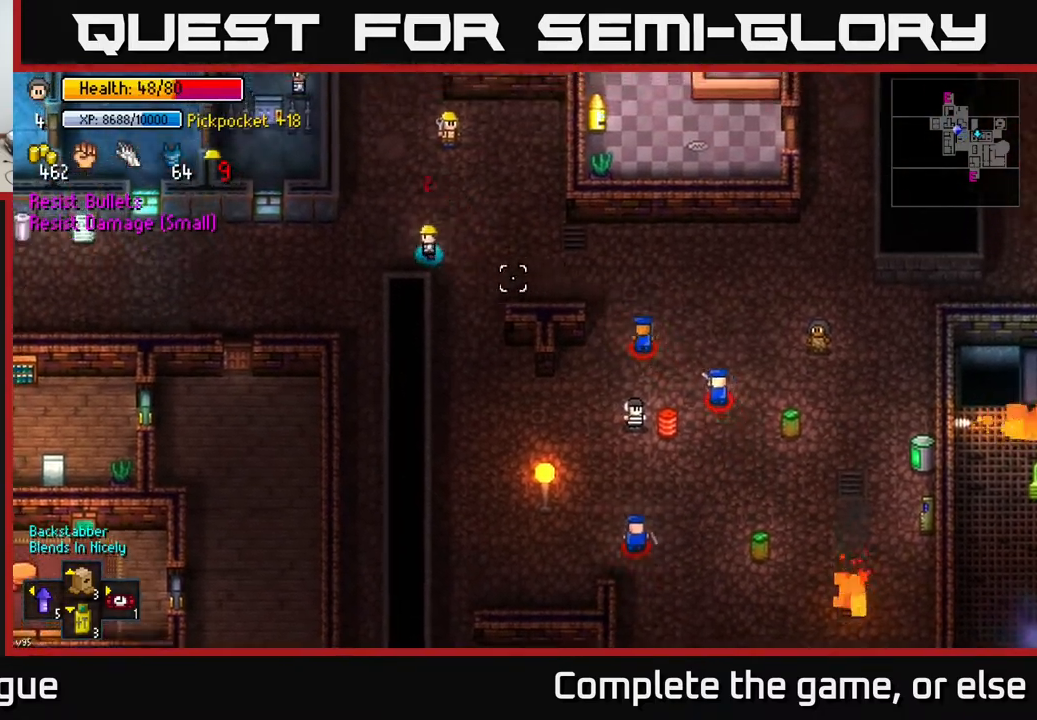
{"buttons": [], "left_stick": "down", "right_stick": "down", "events": [[67, "left_stick", "down-left"], [217, "right_stick", "down-right"], [267, "left_stick", "down"], [417, "right_stick", "down"]]}
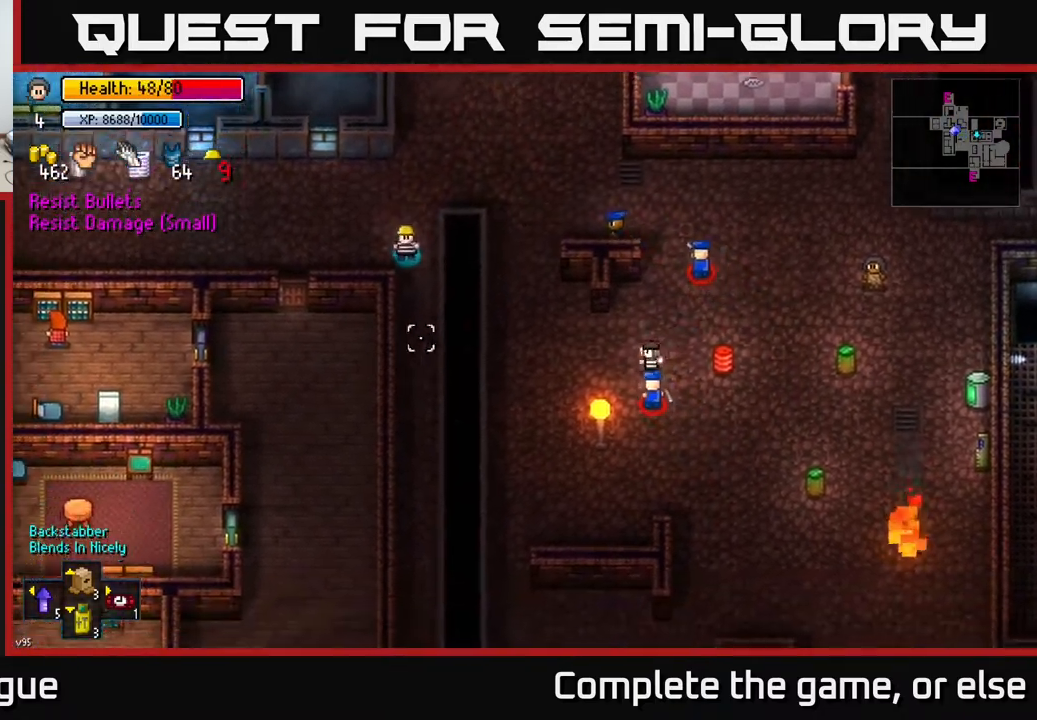
{"buttons": [], "left_stick": "down", "right_stick": "down", "events": []}
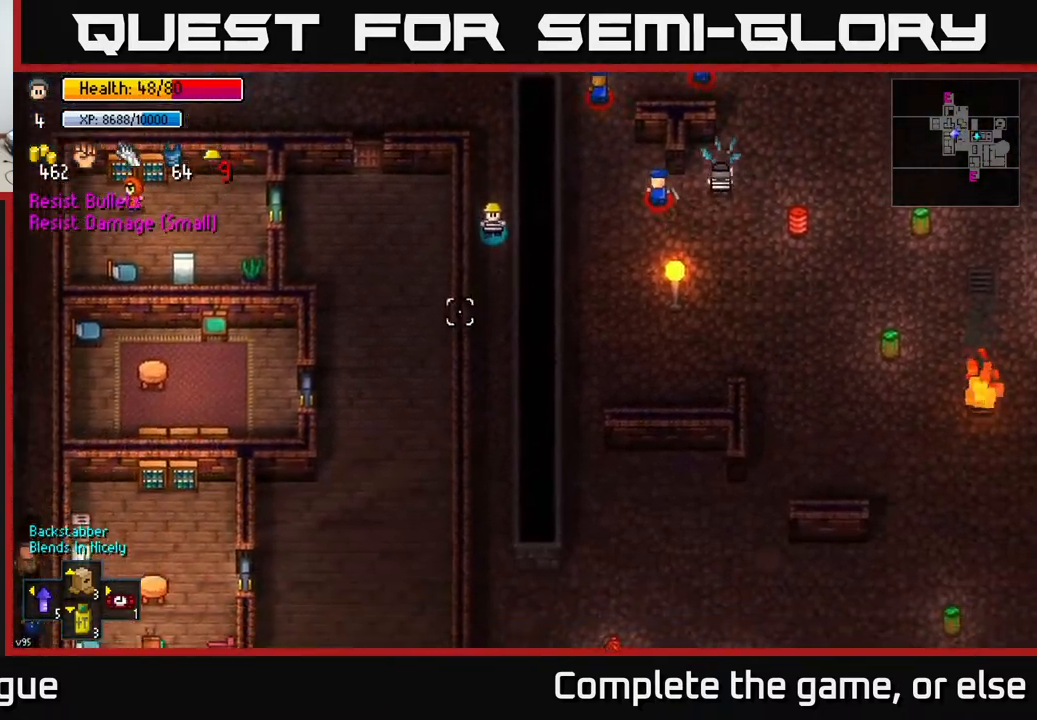
{"buttons": [], "left_stick": "down", "right_stick": "down", "events": []}